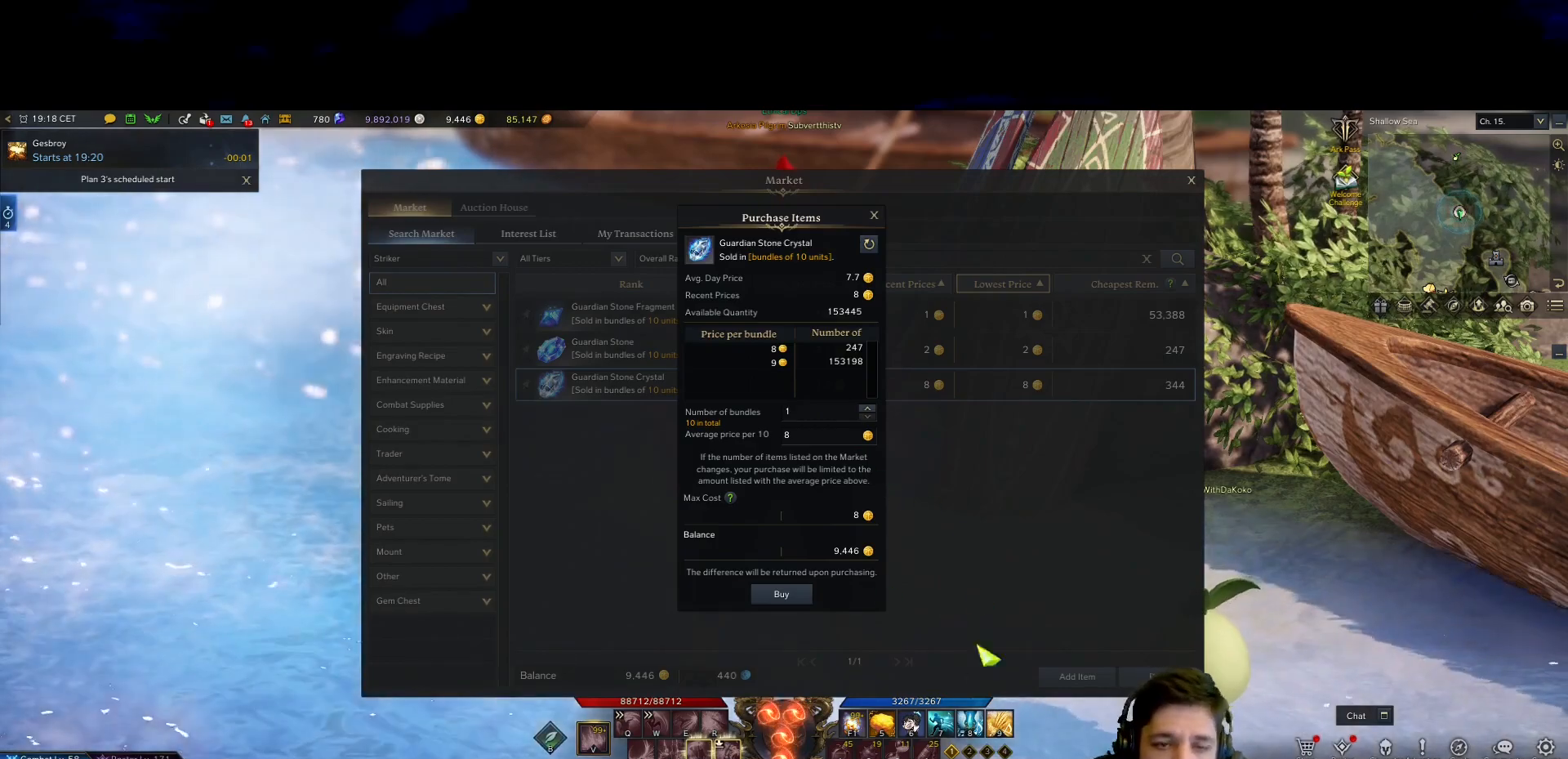
Gameplay with keyboard and mouse; each line is a JSON object with the keys and mouse buttons held at the frame after it. "events" lists presses ("down") and releases ("up") of "1", "2", "3", "4", "5", "a", "alt", "b", "c", "ctrl", "d", "e", "f", "g", "minus", "q", "r", "s", "shift", "space", "t", "tab", "v", "w", "x", "z", "mouse_left", "mouse_wheel", "mouse_right", "mouse_mb4" and "mouse_mb5" between this image and that frame as [ms after this image, input, new state], when the widget could be followed in between. "mouse_left", "mouse_wheel", "mouse_right", "mouse_mb4", "mouse_mb5" = the "left", "wheel", "right", "mb4", "mb5" buttons of the "mouse" list. No other keys are recorded. "wheel" means that the mouse wheel is clicked or scrolled. Mouse movement is not recorded.
{"keys": [], "mouse": [], "events": [[267, "mouse_mb5", "down"], [417, "mouse_mb5", "up"]]}
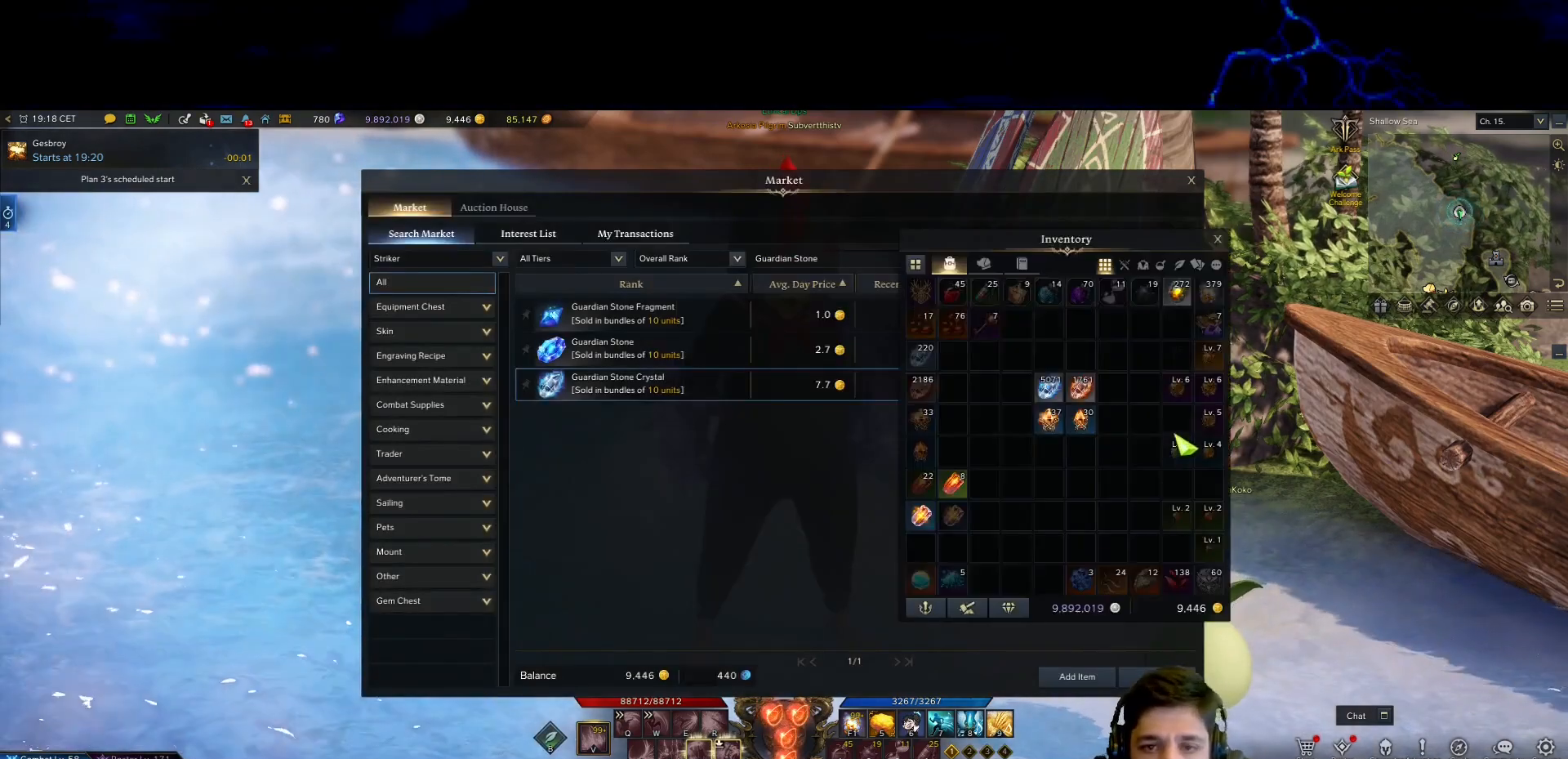
{"keys": [], "mouse": [], "events": []}
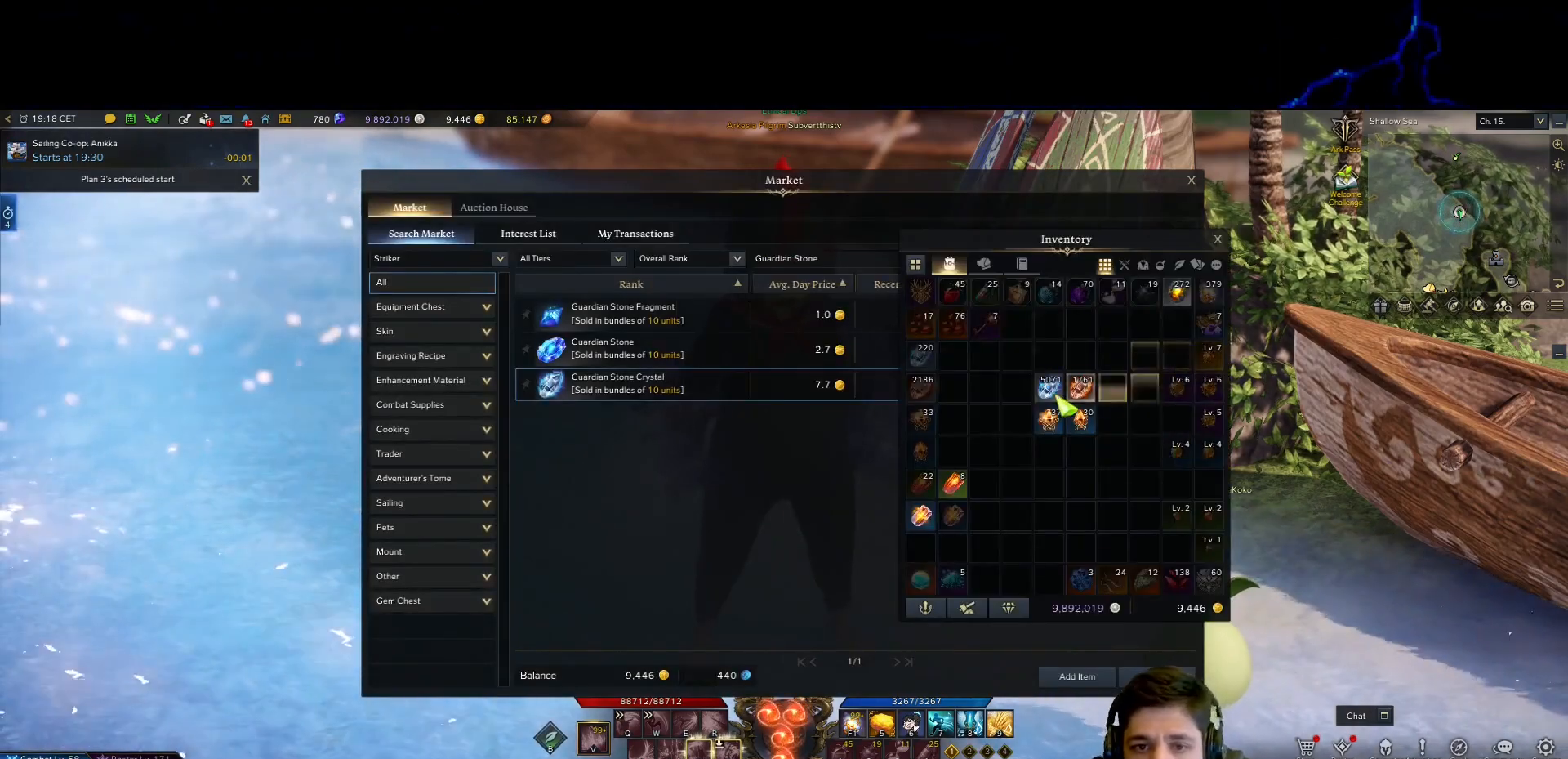
{"keys": [], "mouse": [], "events": []}
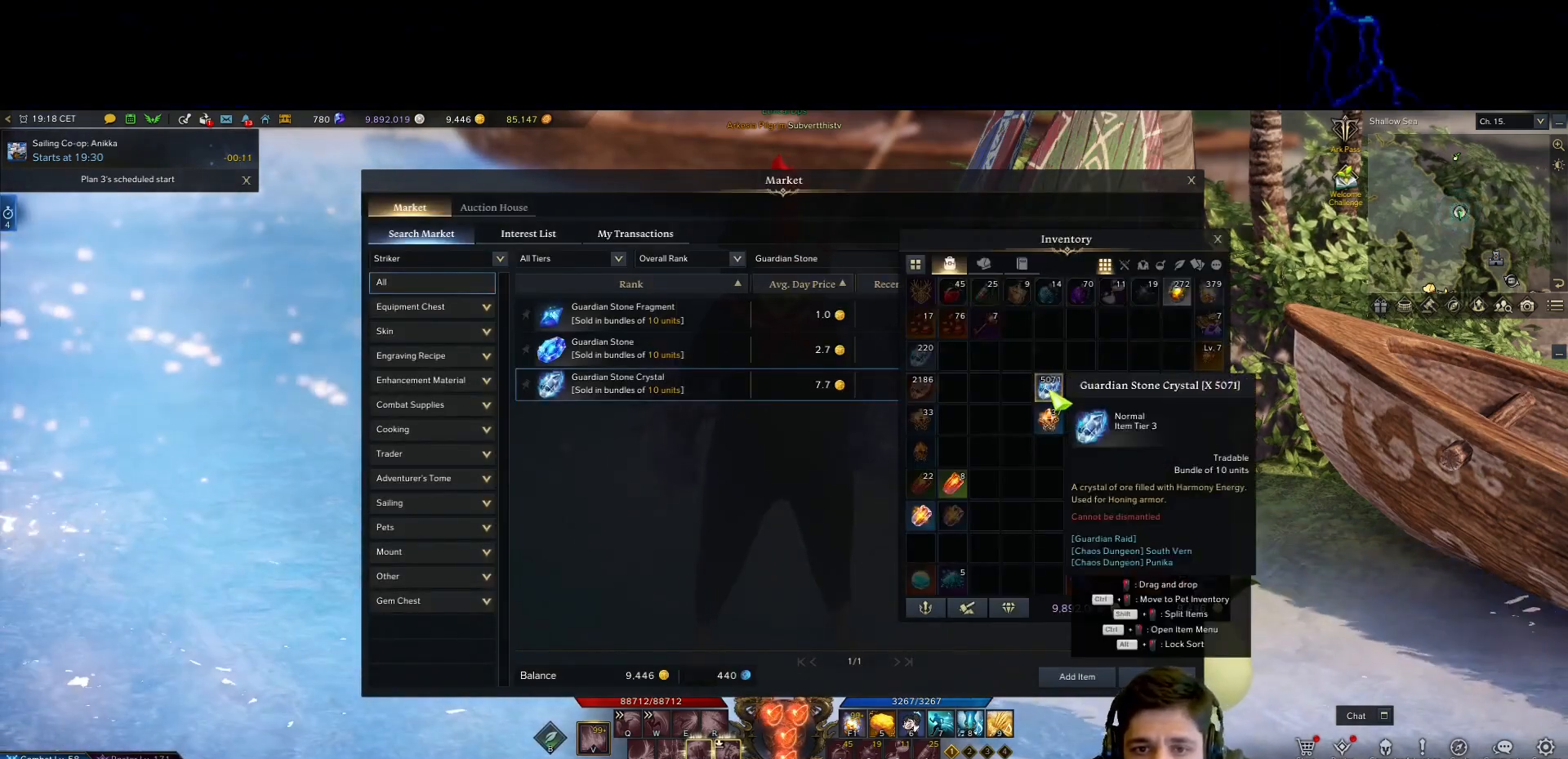
{"keys": [], "mouse": [], "events": []}
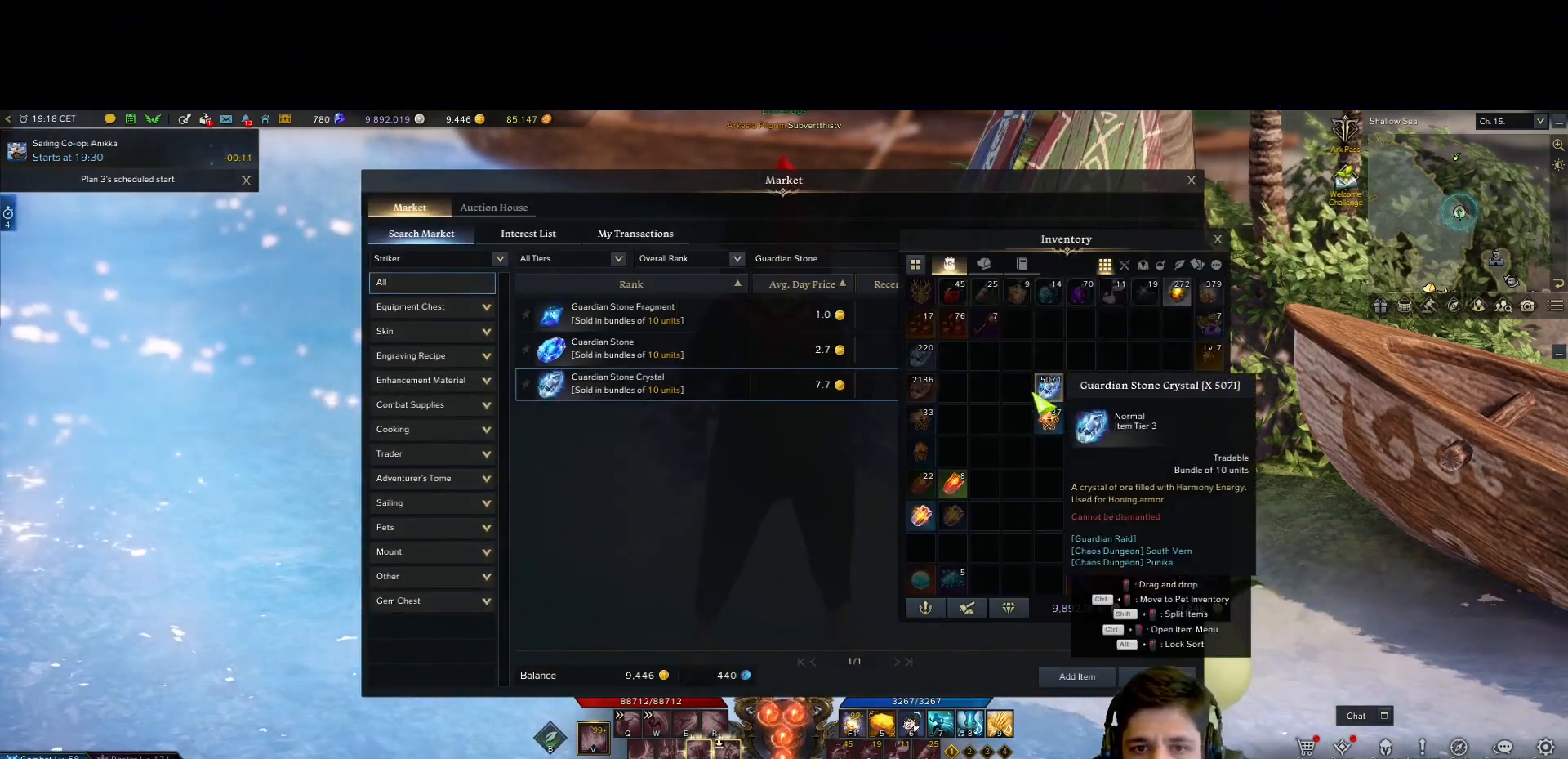
{"keys": [], "mouse": [], "events": []}
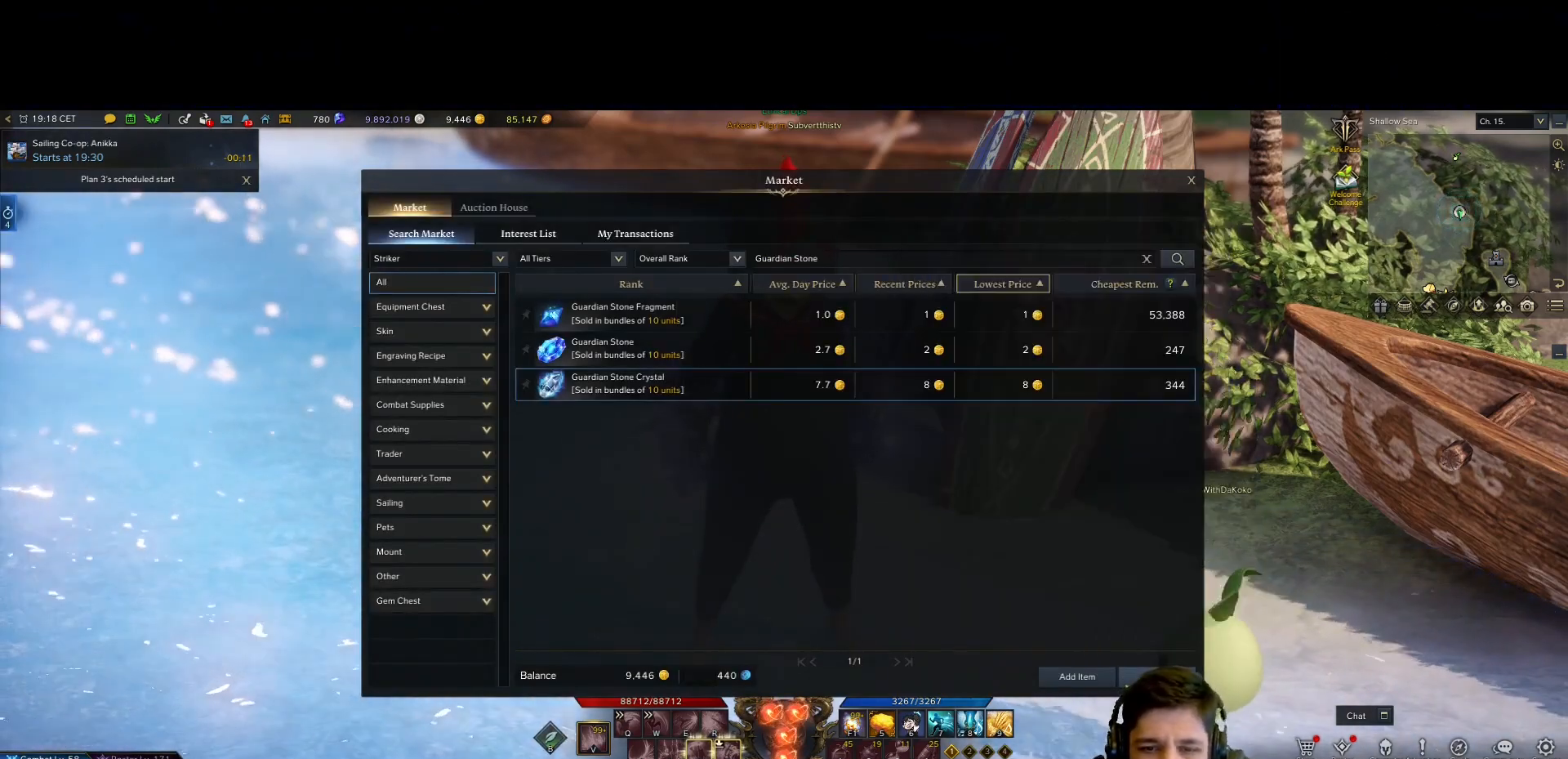
{"keys": [], "mouse": [], "events": []}
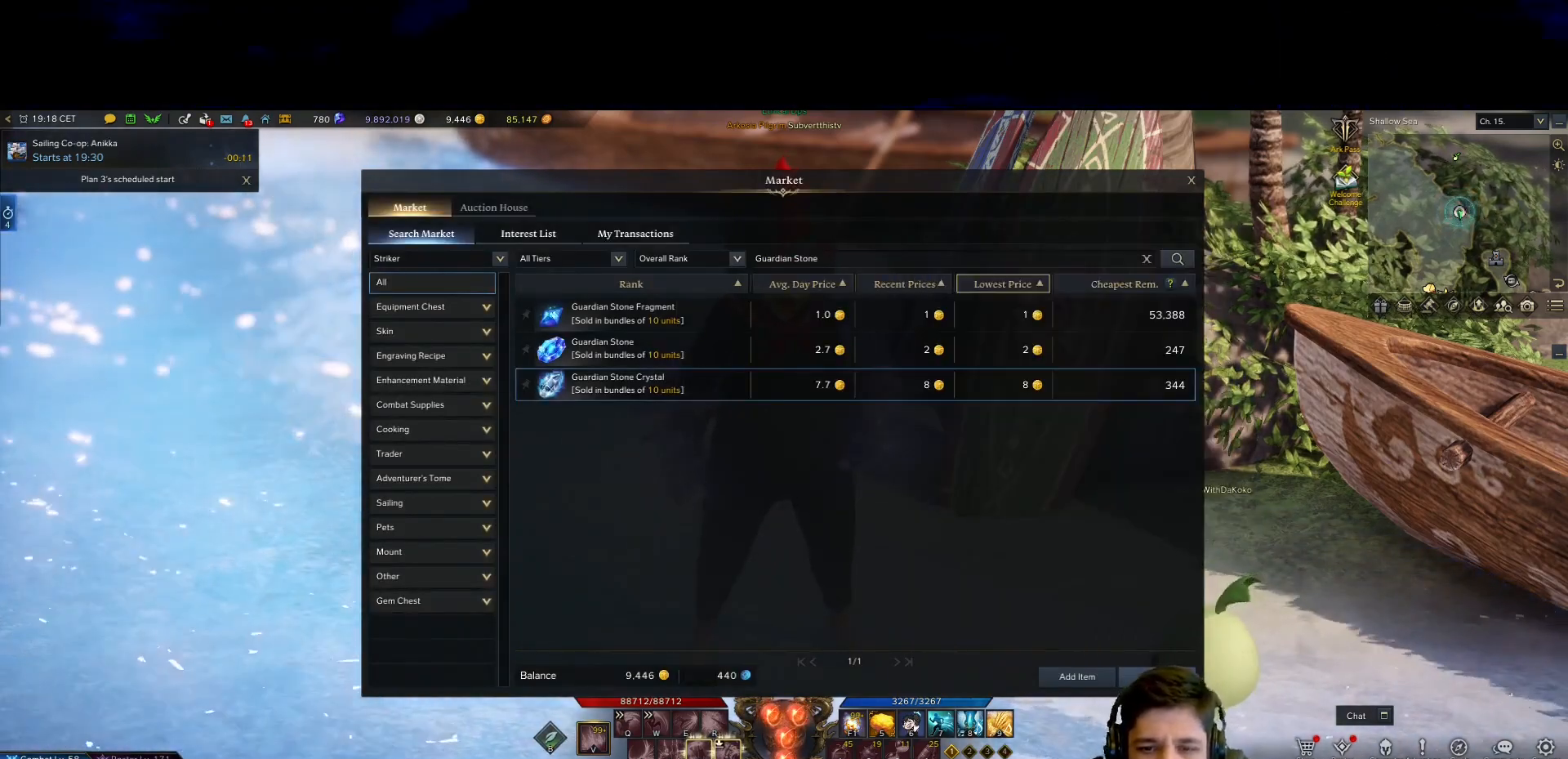
{"keys": [], "mouse": [], "events": [[33, "mouse_left", "down"], [117, "mouse_left", "up"]]}